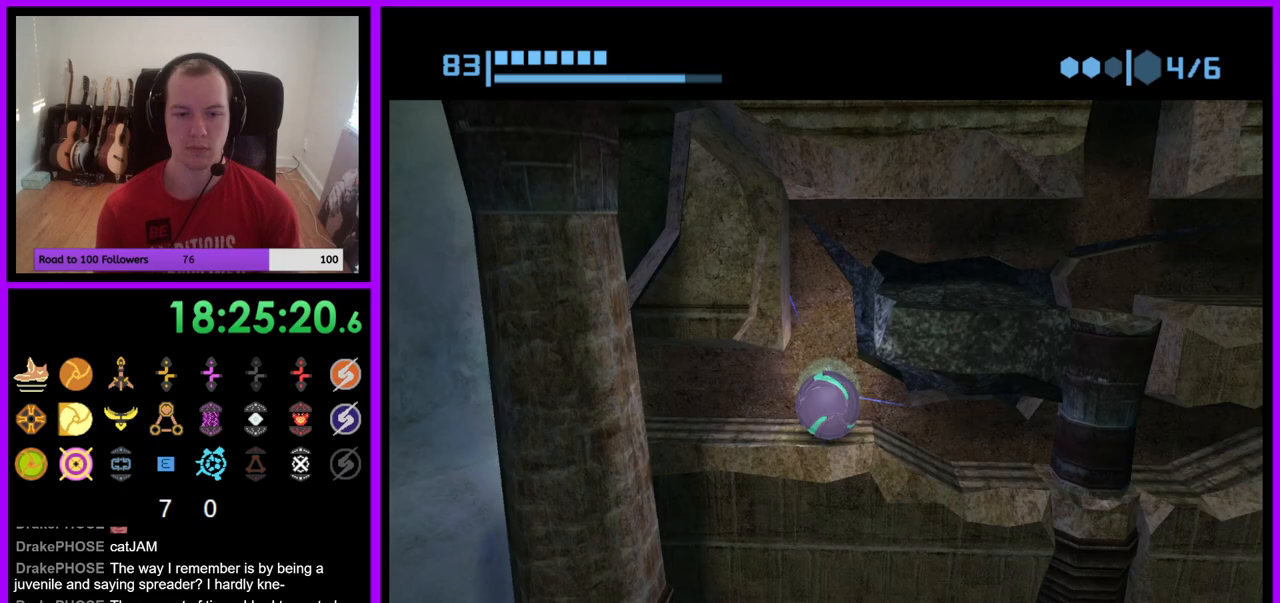
Gameplay with a controller (Nintendo layout); each line is a JSON object with the inputs held at the frame after it. "events" lists button and stick changes between this image and that frame as [ms after this image, input, new state], when the widget could be followed in between. Not read: L3 R3 Z.
{"buttons": ["B"], "left_stick": "center", "right_stick": "center", "events": []}
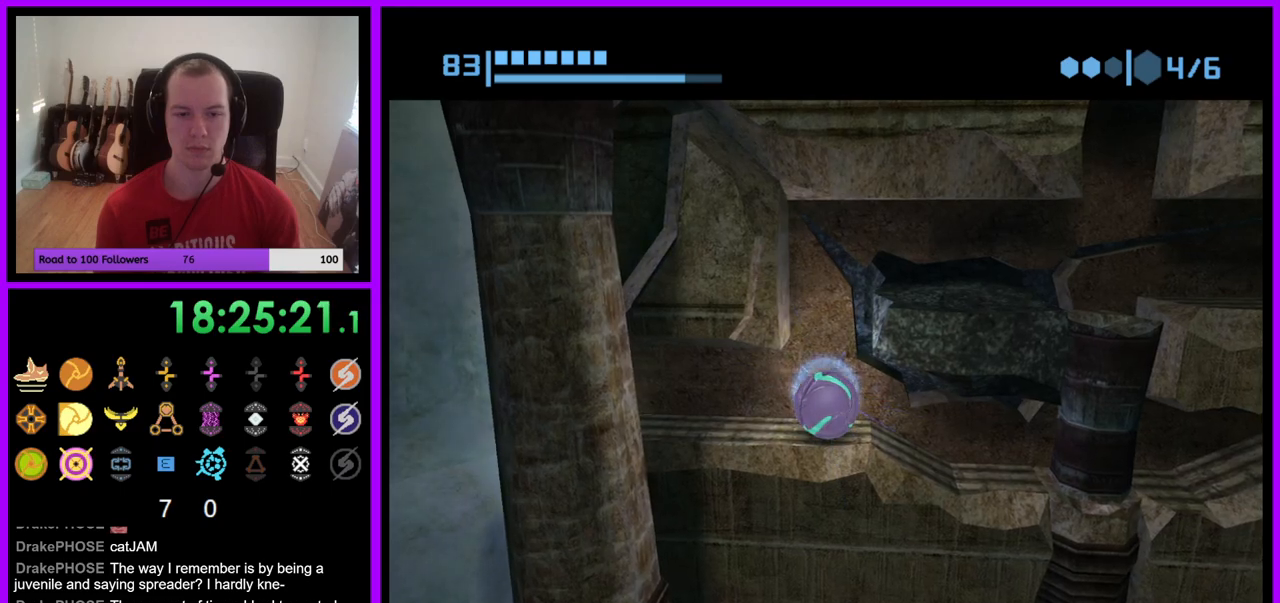
{"buttons": ["B"], "left_stick": "right", "right_stick": "center", "events": [[500, "left_stick", "right"]]}
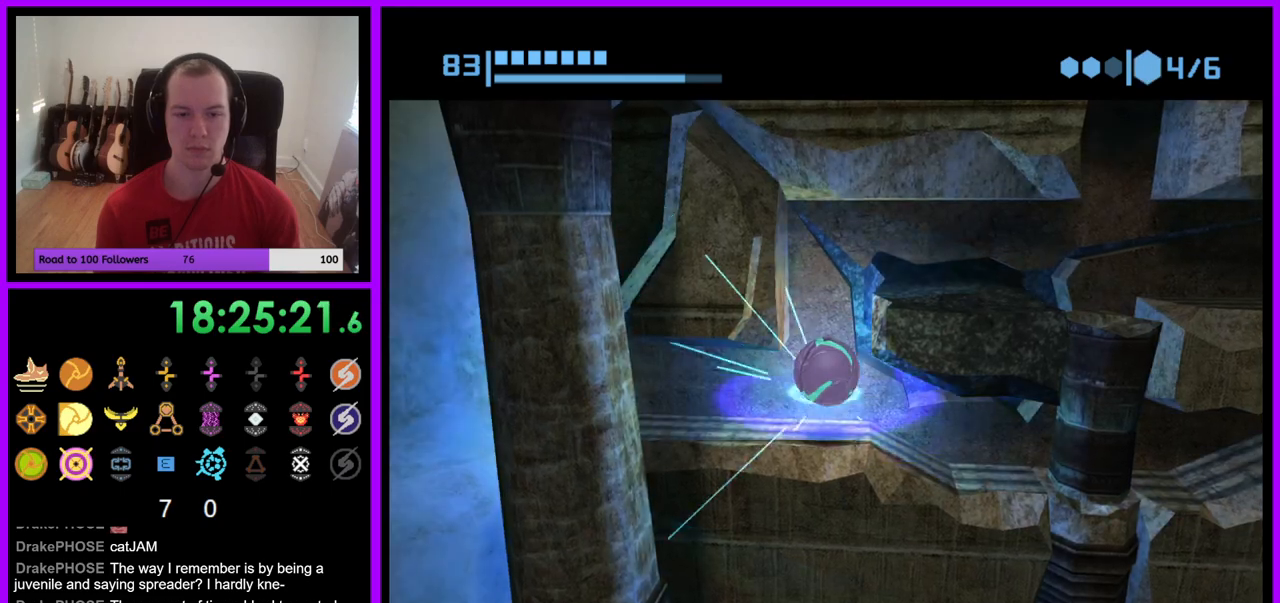
{"buttons": ["B"], "left_stick": "up-right", "right_stick": "center", "events": [[483, "left_stick", "up-right"]]}
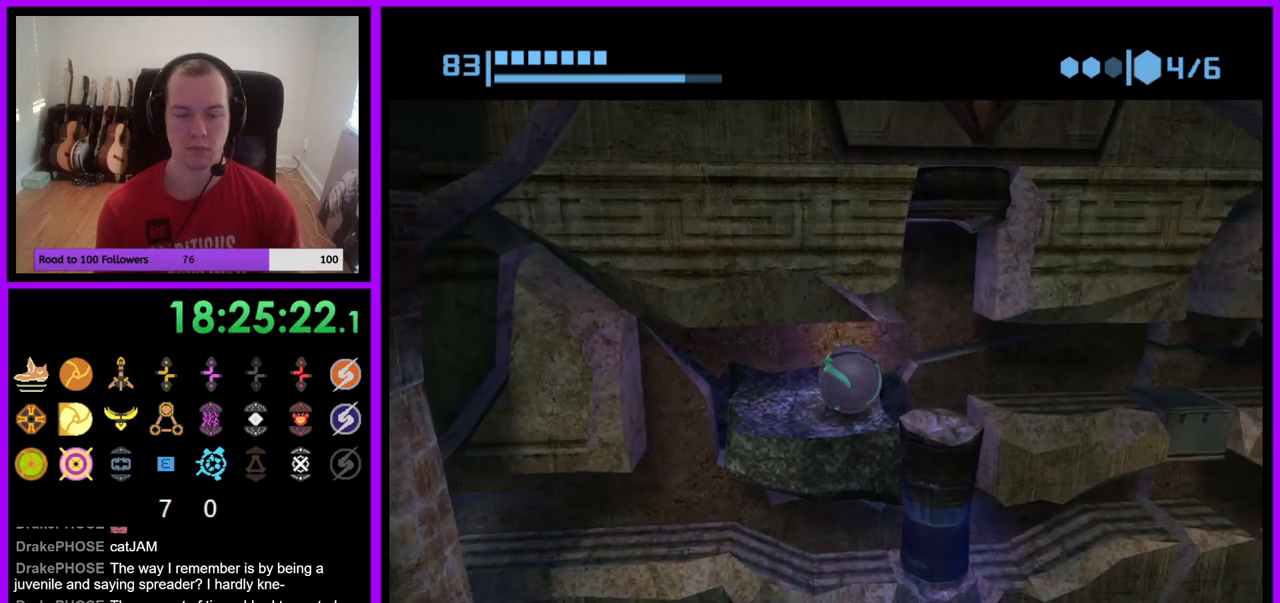
{"buttons": ["B"], "left_stick": "up-right", "right_stick": "center", "events": [[200, "B", "up"], [300, "B", "down"]]}
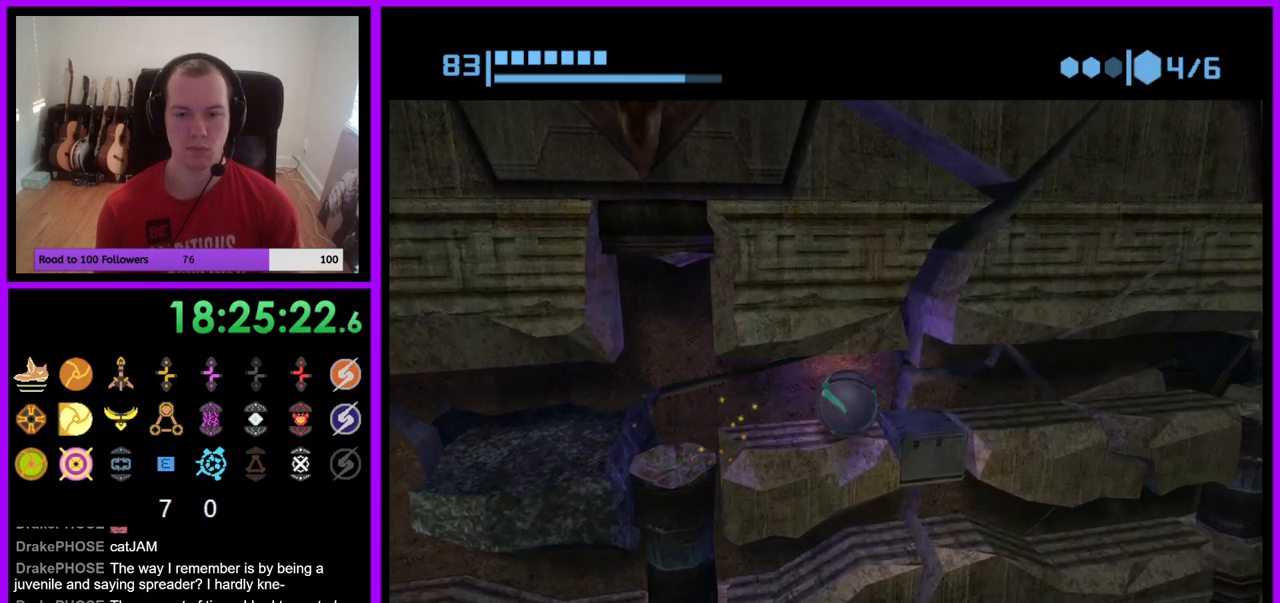
{"buttons": ["B"], "left_stick": "up-right", "right_stick": "center", "events": [[283, "B", "up"], [350, "B", "down"]]}
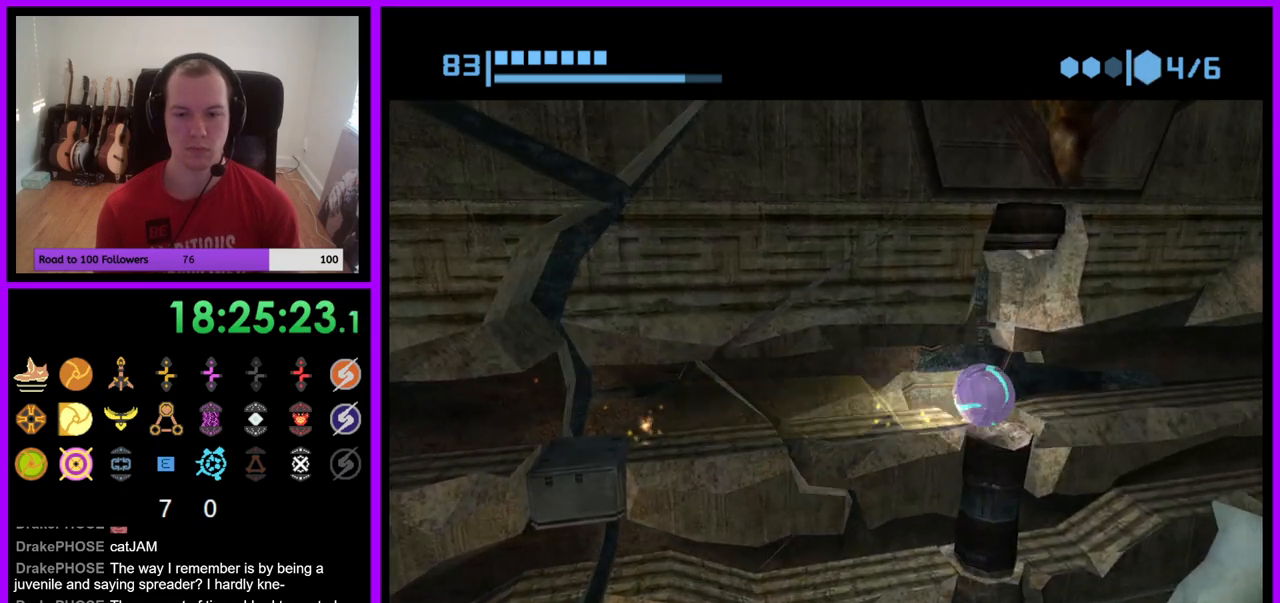
{"buttons": ["B"], "left_stick": "up-right", "right_stick": "center", "events": []}
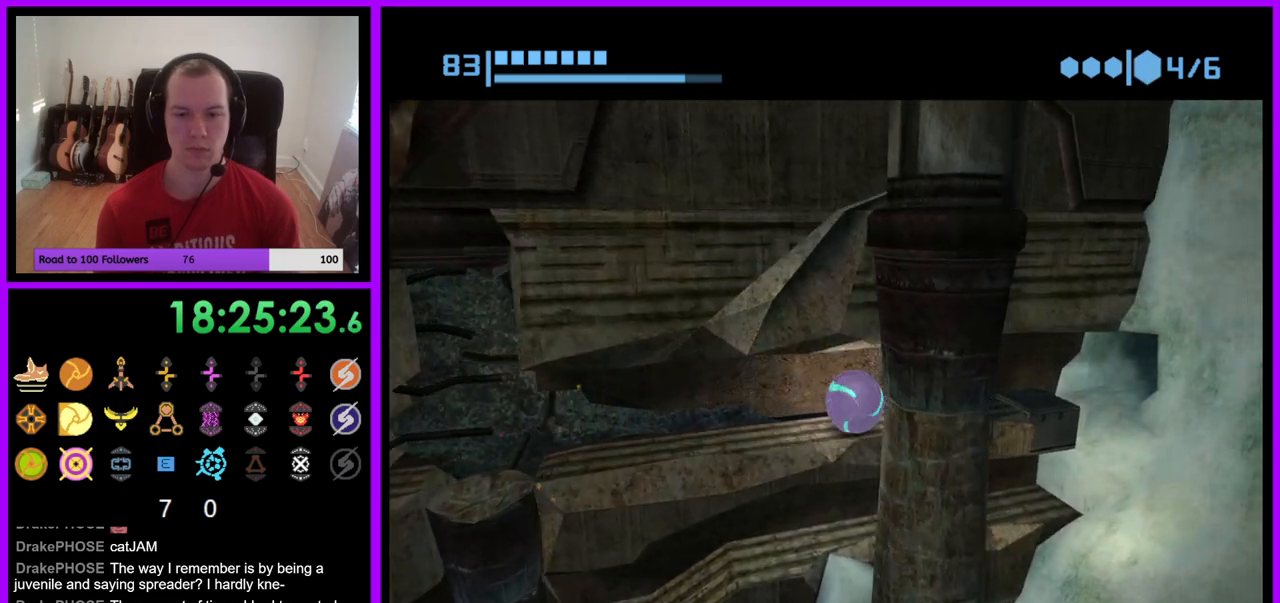
{"buttons": [], "left_stick": "up", "right_stick": "center", "events": [[33, "B", "up"], [500, "left_stick", "up"]]}
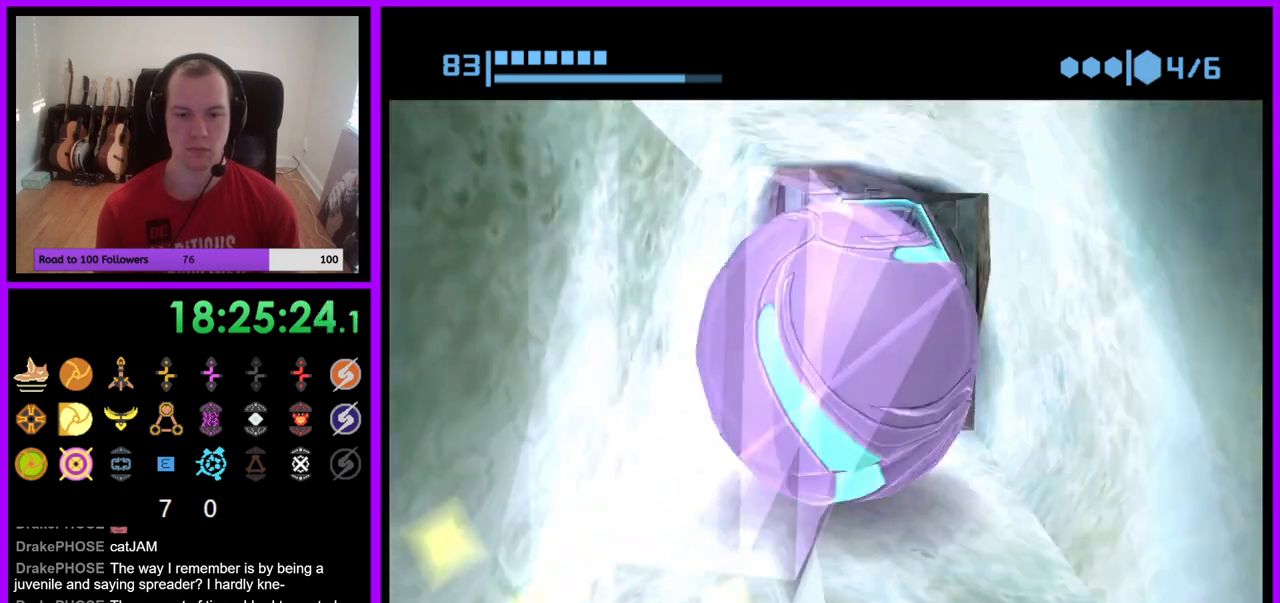
{"buttons": [], "left_stick": "up", "right_stick": "center", "events": []}
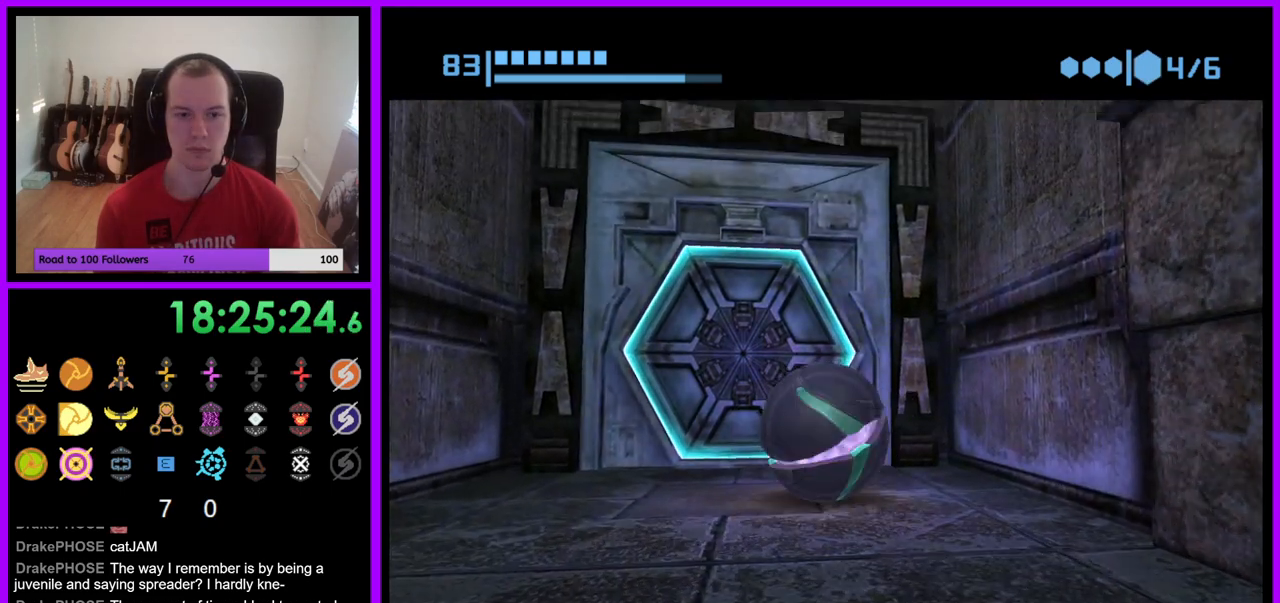
{"buttons": [], "left_stick": "down-right", "right_stick": "center", "events": [[50, "left_stick", "up-left"], [217, "A", "down"], [250, "left_stick", "center"], [300, "A", "up"], [367, "left_stick", "down"], [483, "left_stick", "down-right"]]}
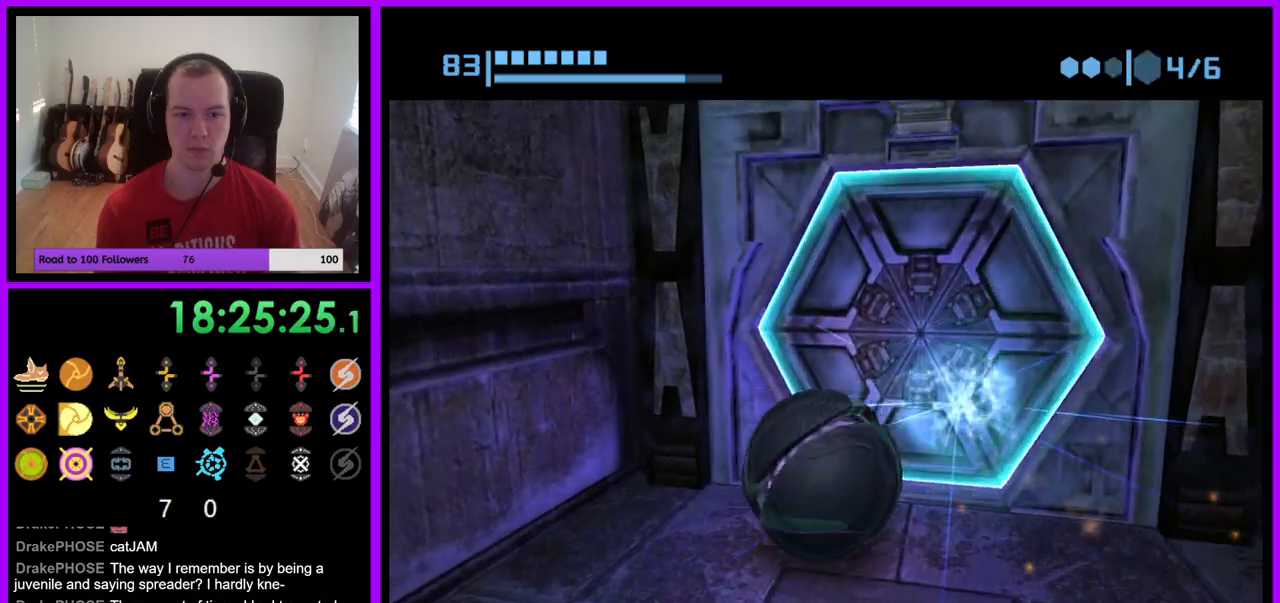
{"buttons": [], "left_stick": "center", "right_stick": "center", "events": [[17, "left_stick", "center"], [33, "X", "down"], [167, "X", "up"]]}
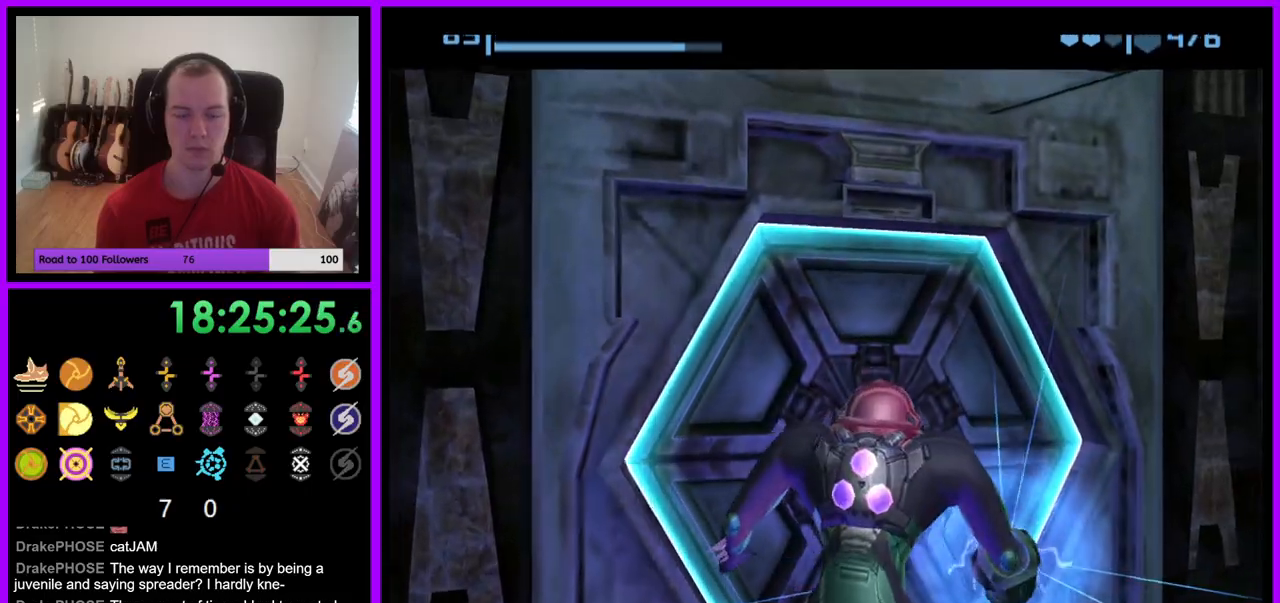
{"buttons": [], "left_stick": "up-left", "right_stick": "center", "events": [[150, "left_stick", "up"], [367, "left_stick", "up-left"]]}
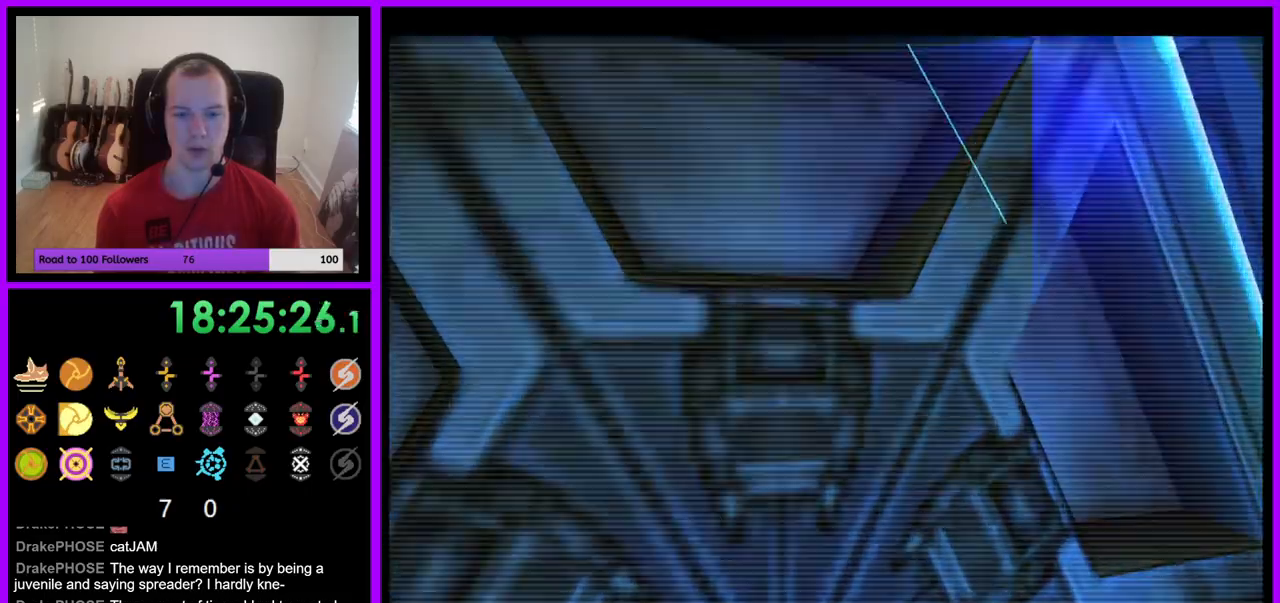
{"buttons": [], "left_stick": "down", "right_stick": "center", "events": [[33, "left_stick", "left"], [250, "left_stick", "center"], [333, "left_stick", "down"]]}
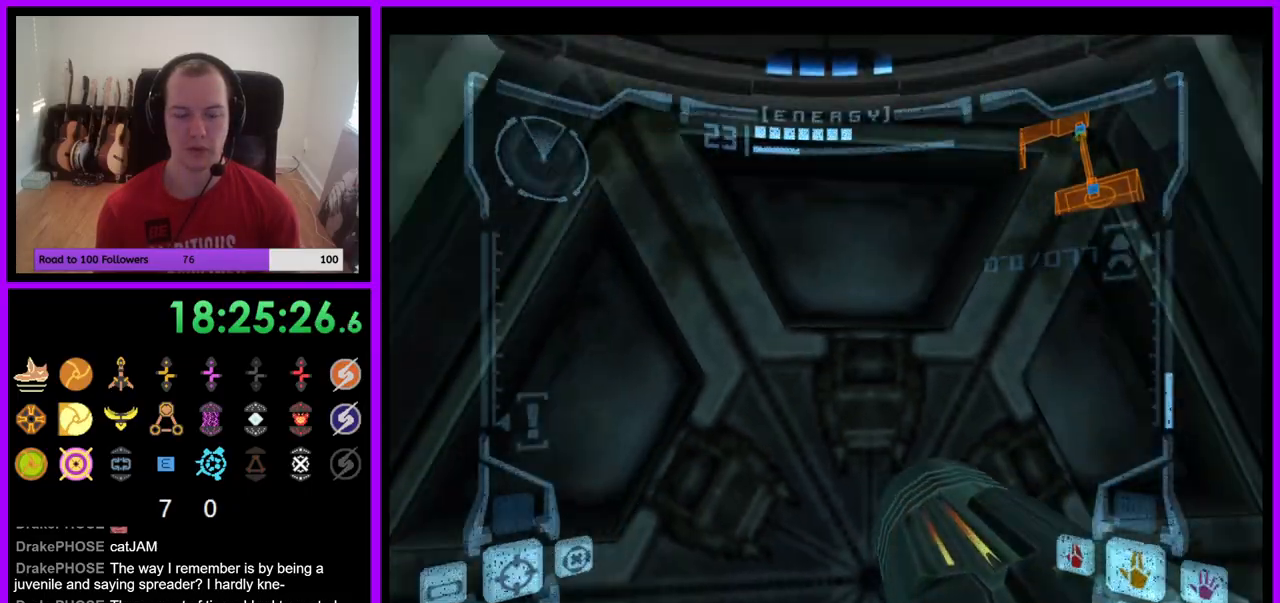
{"buttons": ["L1"], "left_stick": "right", "right_stick": "center", "events": [[33, "left_stick", "down-left"], [133, "left_stick", "center"], [450, "L1", "down"], [483, "left_stick", "right"]]}
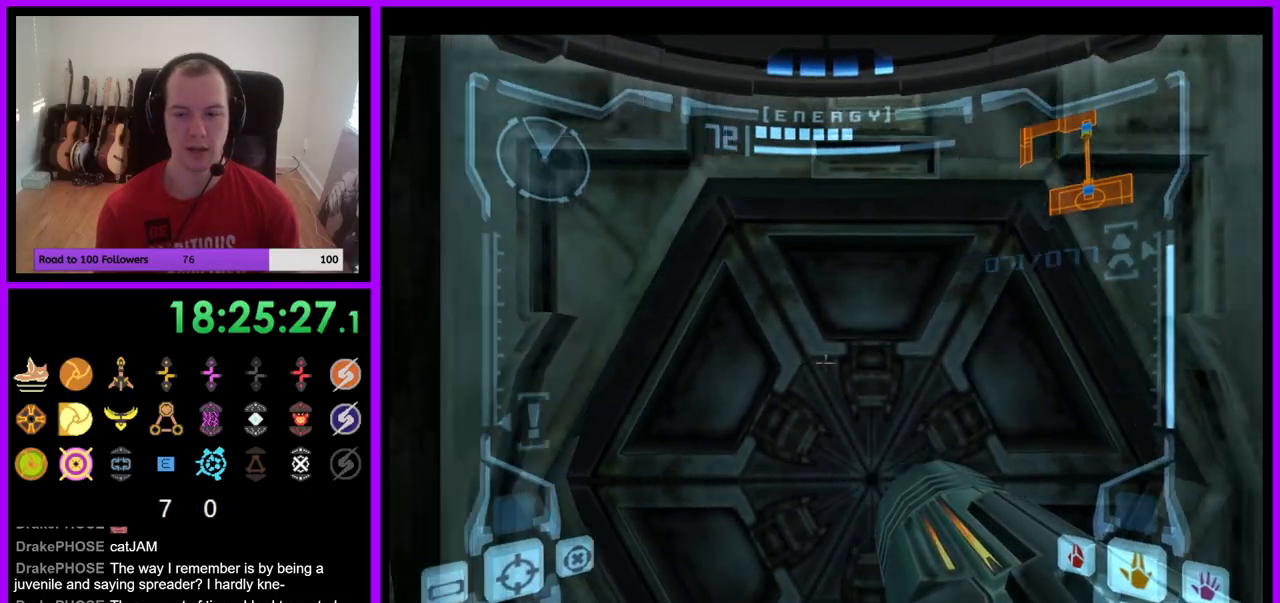
{"buttons": [], "left_stick": "down", "right_stick": "center", "events": [[100, "left_stick", "center"], [283, "B", "down"], [350, "B", "up"], [383, "left_stick", "down"], [417, "L1", "up"]]}
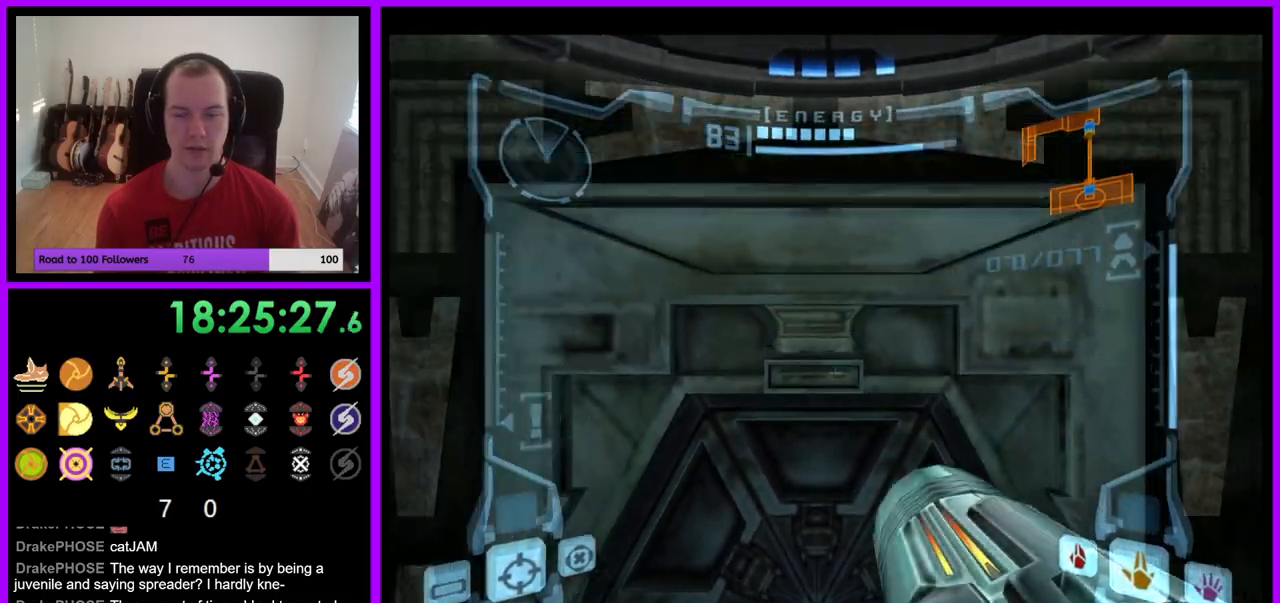
{"buttons": ["L1"], "left_stick": "up", "right_stick": "center", "events": [[33, "A", "down"], [50, "left_stick", "center"], [100, "A", "up"], [250, "left_stick", "up"], [367, "L1", "down"]]}
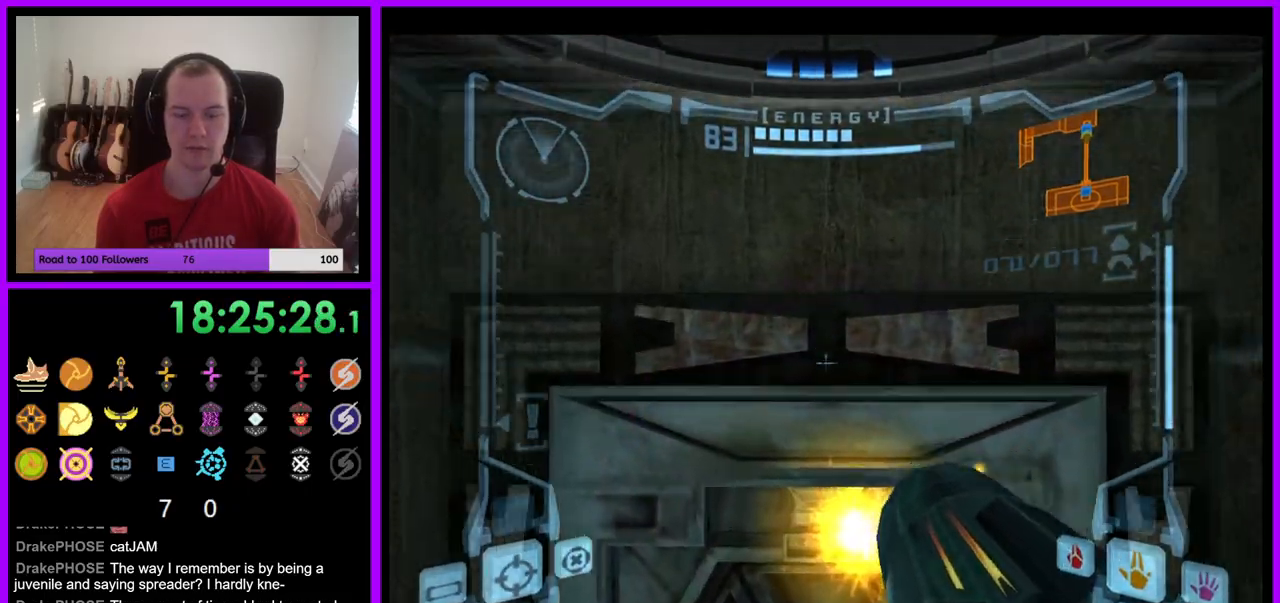
{"buttons": ["L1"], "left_stick": "down", "right_stick": "center", "events": [[267, "A", "down"], [300, "left_stick", "center"], [333, "A", "up"], [433, "A", "down"], [500, "A", "up"], [500, "left_stick", "down"]]}
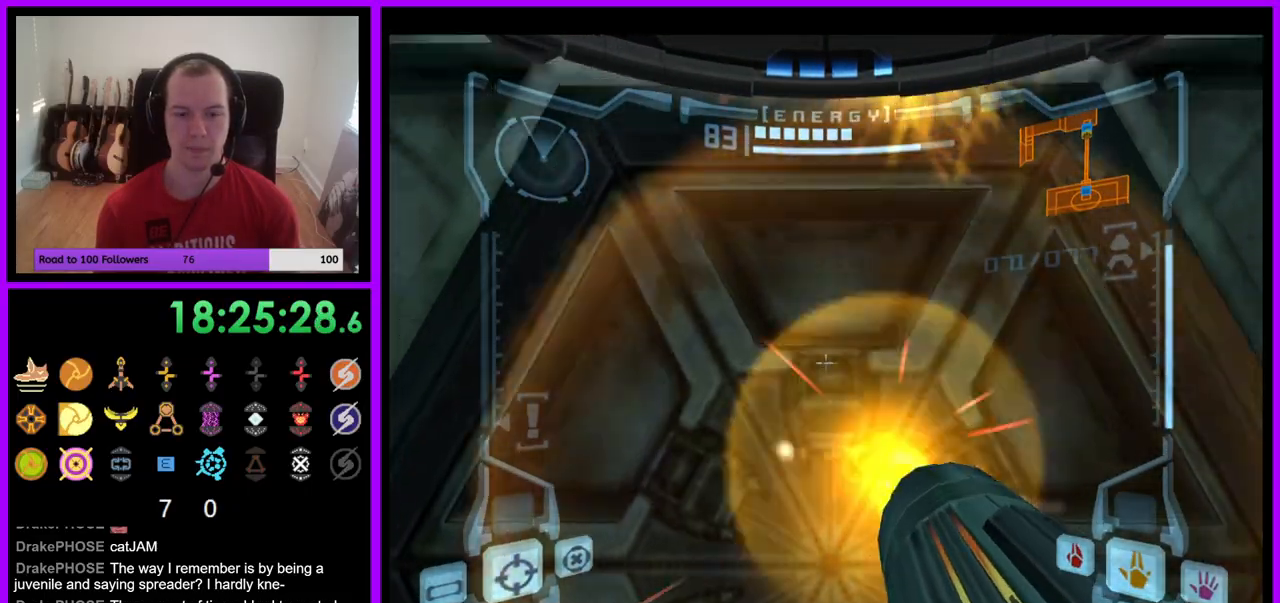
{"buttons": ["L1"], "left_stick": "center", "right_stick": "center", "events": [[167, "left_stick", "center"]]}
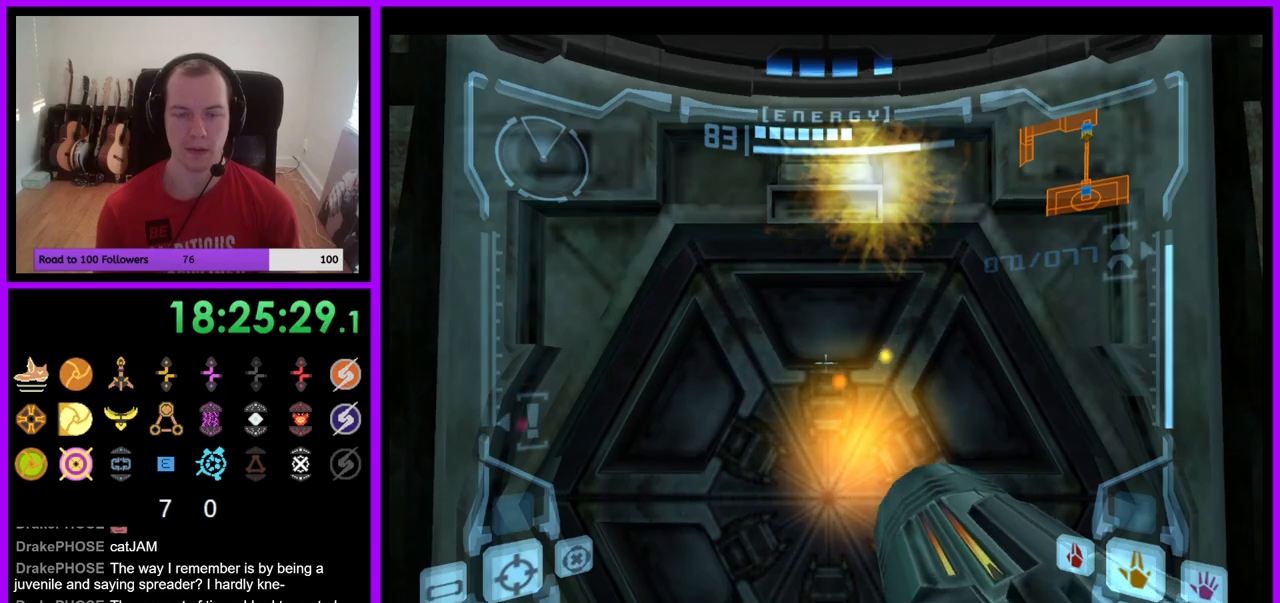
{"buttons": ["L1"], "left_stick": "down", "right_stick": "center", "events": [[133, "left_stick", "up"], [367, "left_stick", "center"], [500, "left_stick", "down"]]}
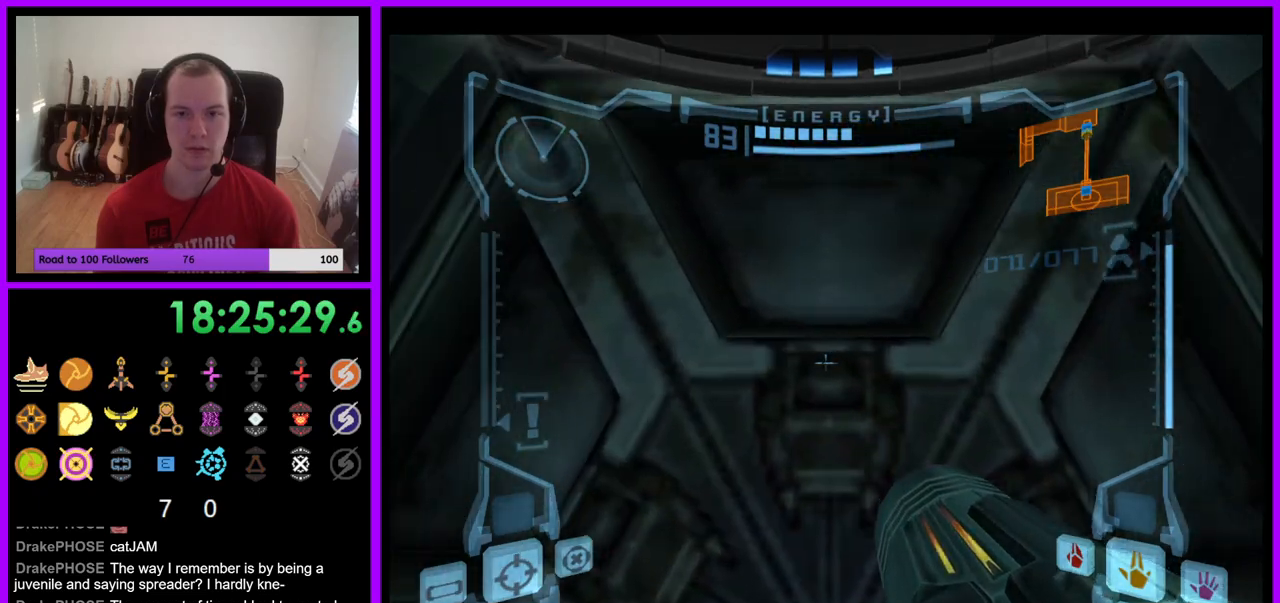
{"buttons": ["L1"], "left_stick": "center", "right_stick": "center", "events": [[150, "left_stick", "center"], [217, "A", "down"], [300, "A", "up"]]}
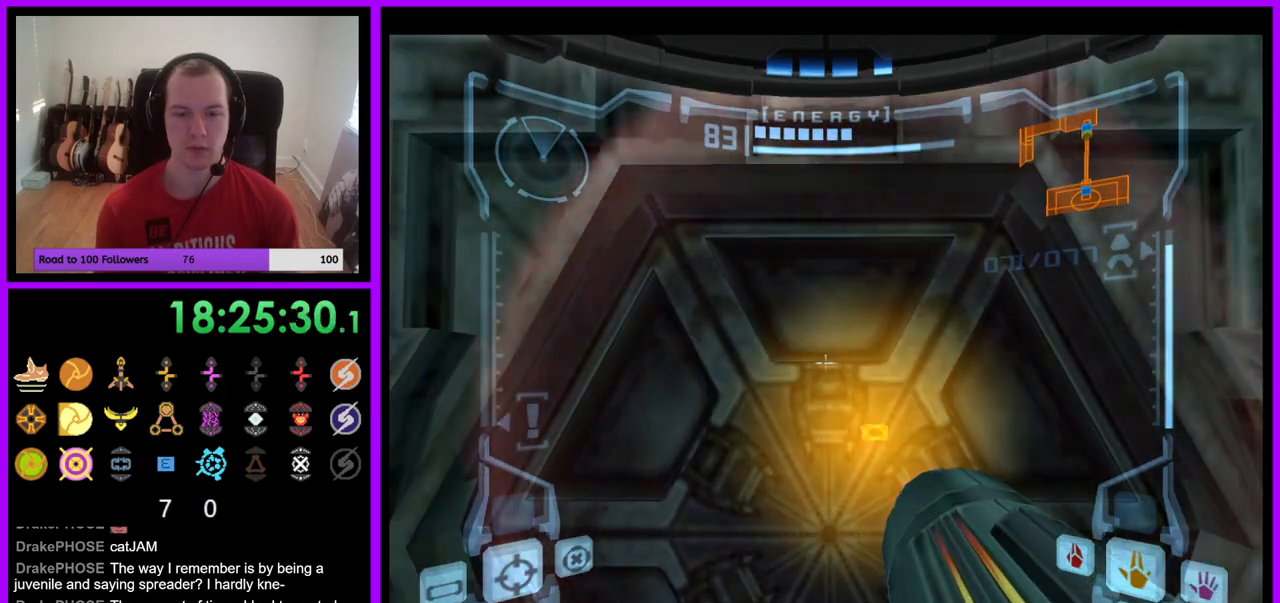
{"buttons": [], "left_stick": "center", "right_stick": "center", "events": [[67, "A", "down"], [150, "A", "up"], [250, "A", "down"], [317, "A", "up"], [367, "L1", "up"], [400, "A", "down"], [483, "A", "up"]]}
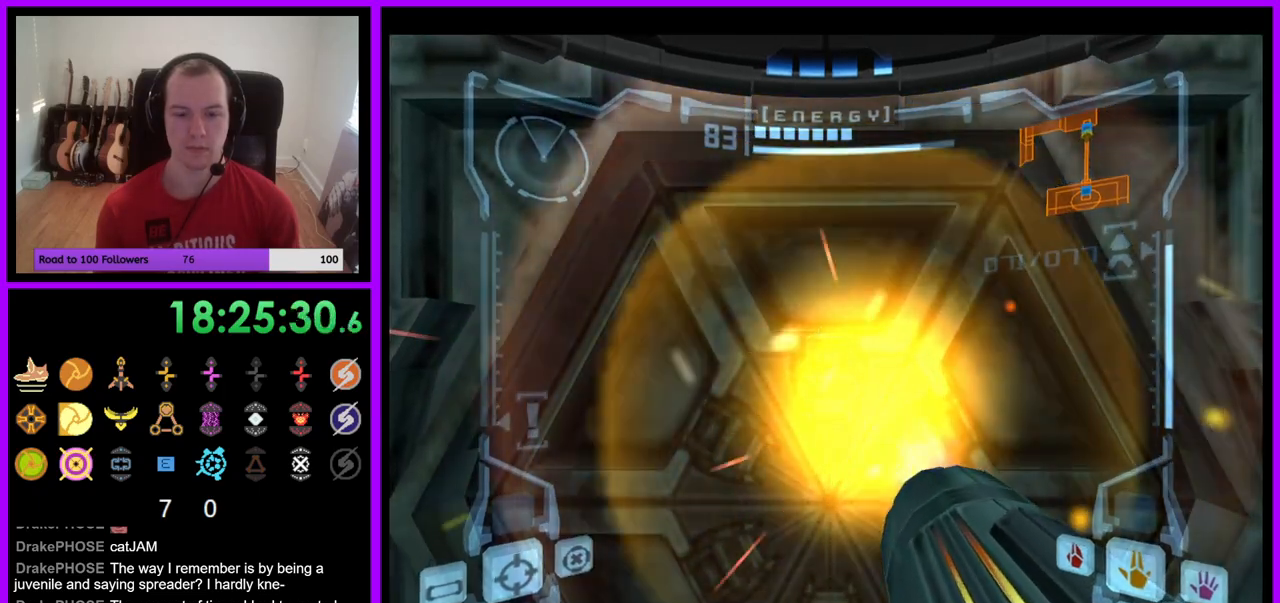
{"buttons": ["L1"], "left_stick": "up", "right_stick": "center", "events": [[450, "L1", "down"], [450, "left_stick", "up"]]}
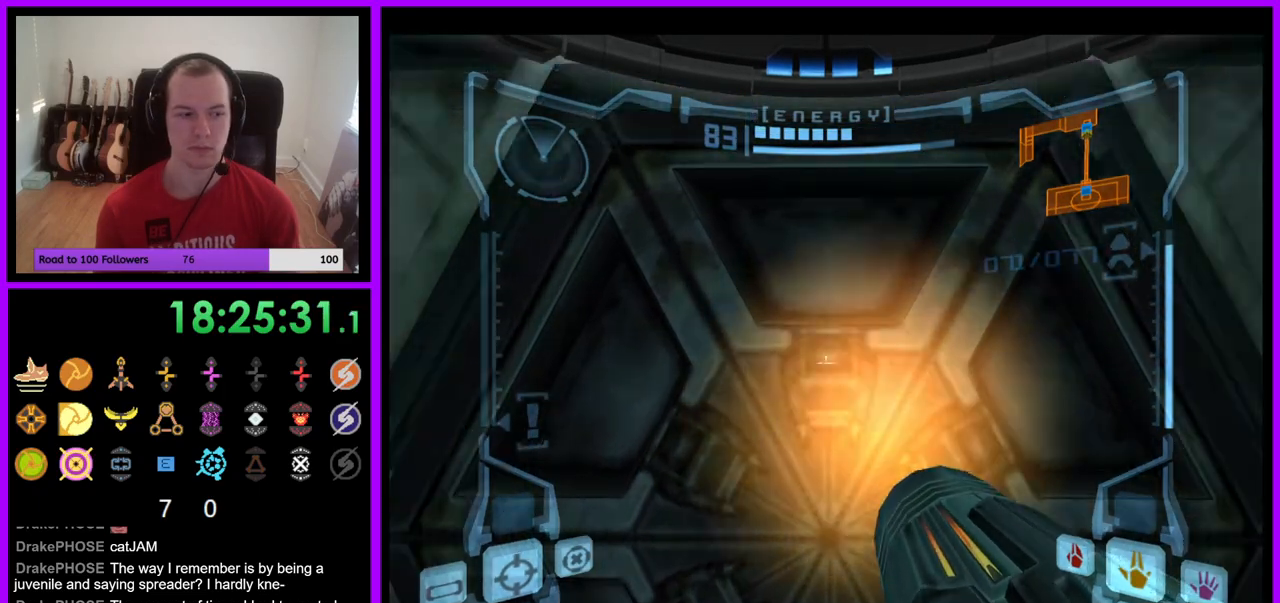
{"buttons": ["A", "L1"], "left_stick": "center", "right_stick": "center", "events": [[117, "left_stick", "center"], [200, "left_stick", "down"], [333, "left_stick", "center"], [500, "A", "down"]]}
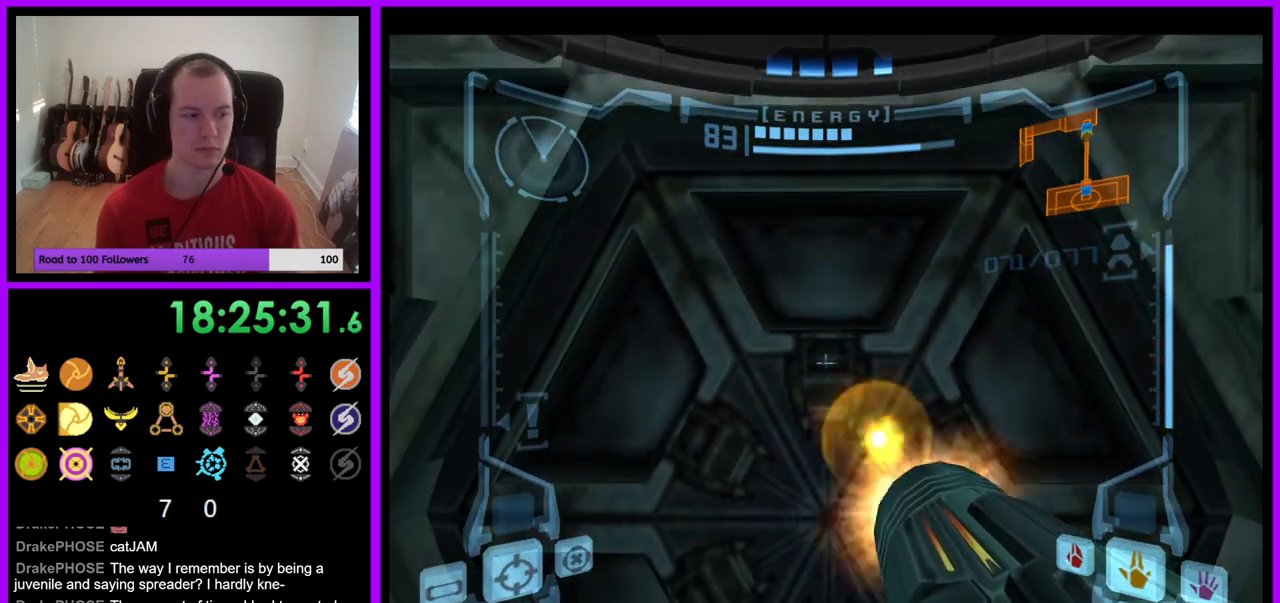
{"buttons": ["A", "L1"], "left_stick": "down", "right_stick": "center", "events": [[100, "A", "up"], [200, "left_stick", "up"], [317, "A", "down"], [350, "left_stick", "center"], [383, "A", "up"], [400, "left_stick", "down"], [467, "A", "down"]]}
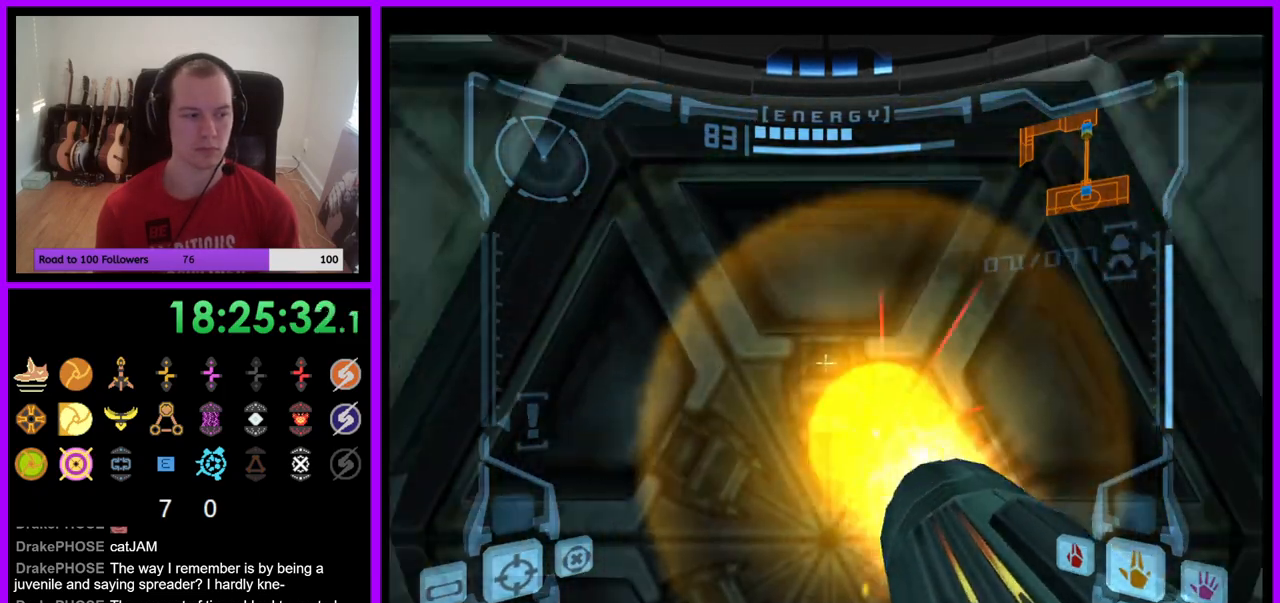
{"buttons": ["A", "L1"], "left_stick": "down", "right_stick": "center", "events": [[33, "left_stick", "center"], [50, "A", "up"], [133, "A", "down"], [150, "left_stick", "up"], [217, "A", "up"], [300, "A", "down"], [300, "left_stick", "center"], [383, "A", "up"], [383, "left_stick", "down"], [467, "A", "down"]]}
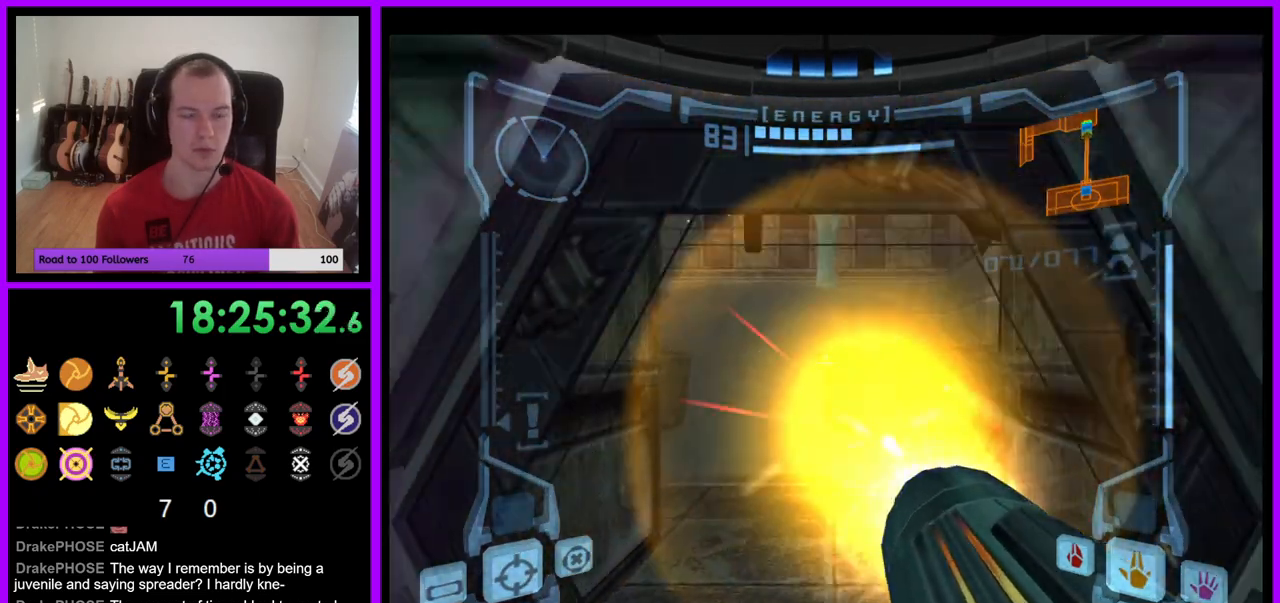
{"buttons": ["L1"], "left_stick": "up", "right_stick": "center", "events": [[50, "A", "up"], [50, "left_stick", "center"], [100, "left_stick", "up"]]}
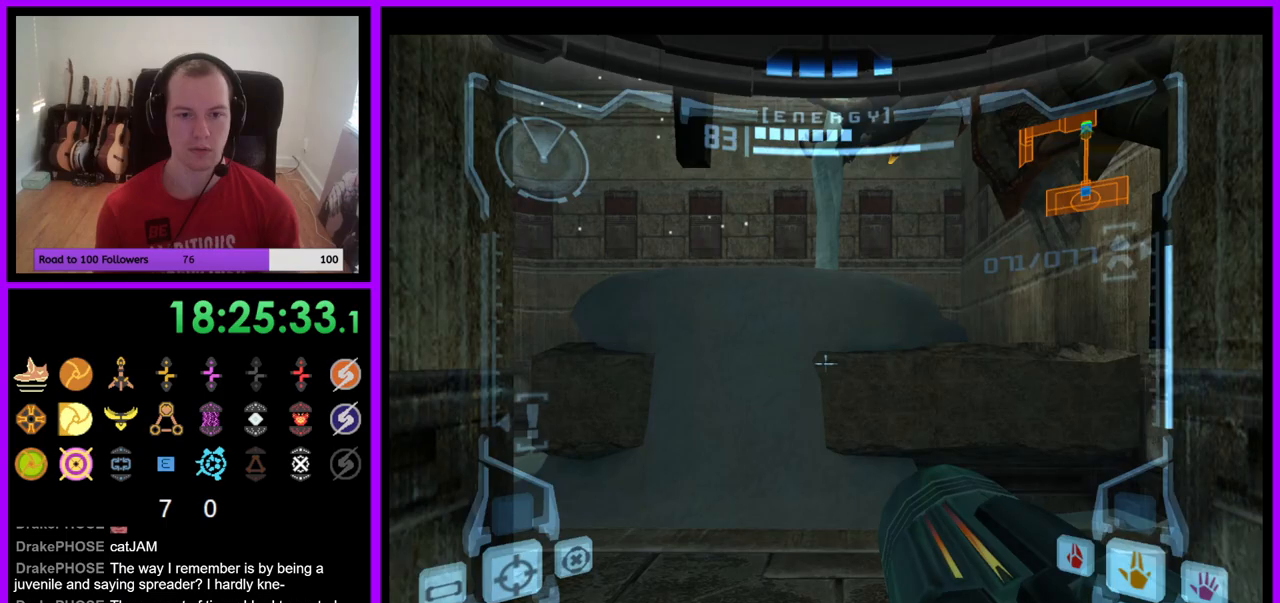
{"buttons": ["L1"], "left_stick": "up", "right_stick": "left", "events": [[183, "B", "down"], [267, "B", "up"], [400, "right_stick", "left"]]}
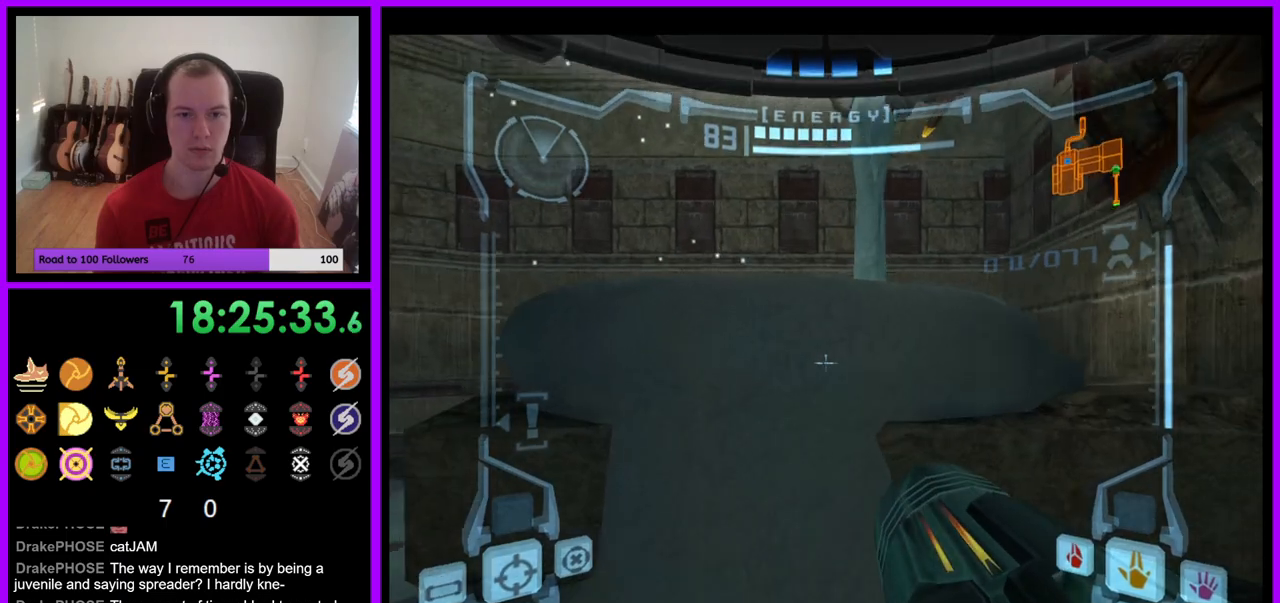
{"buttons": ["L1"], "left_stick": "up-left", "right_stick": "center", "events": [[83, "right_stick", "center"], [133, "left_stick", "up-left"], [267, "B", "down"], [367, "B", "up"]]}
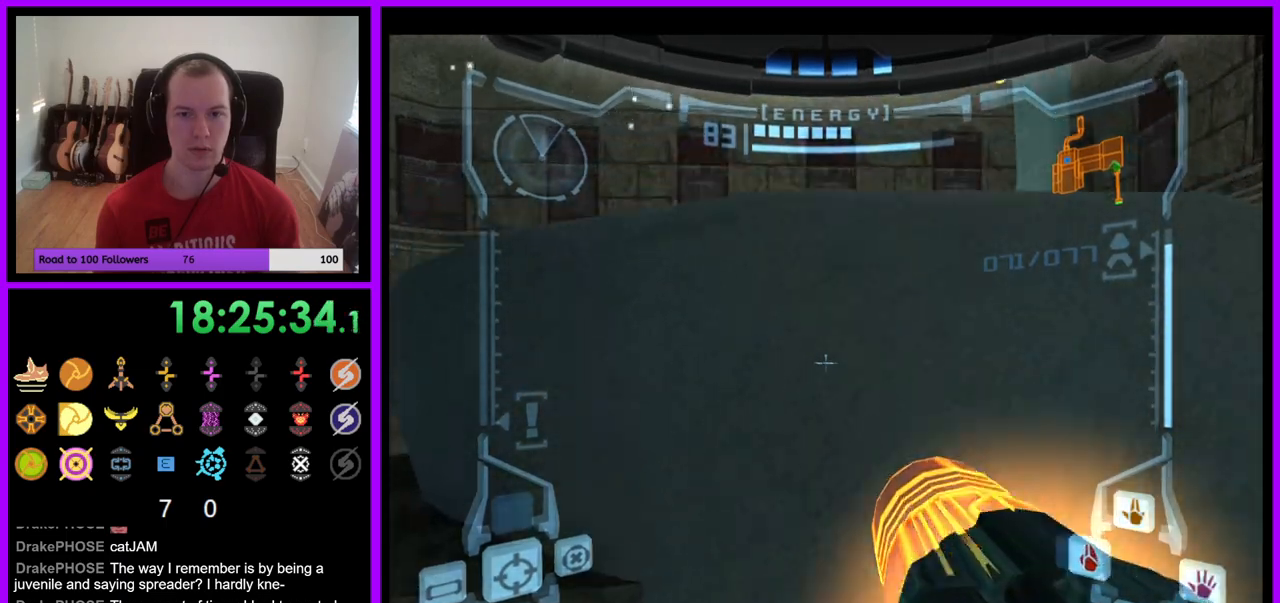
{"buttons": [], "left_stick": "right", "right_stick": "center", "events": [[17, "L1", "up"], [200, "left_stick", "up-right"], [267, "B", "down"], [283, "left_stick", "right"], [400, "B", "up"]]}
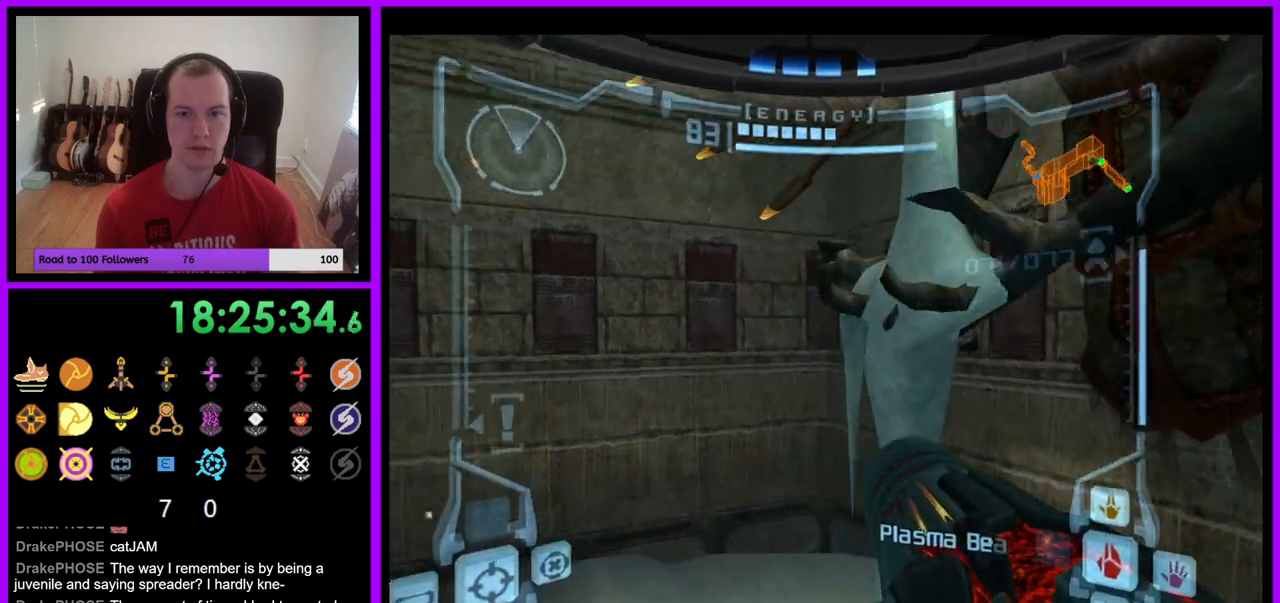
{"buttons": ["L1"], "left_stick": "left", "right_stick": "center", "events": [[33, "A", "down"], [100, "A", "up"], [167, "left_stick", "up"], [250, "left_stick", "up-left"], [283, "L1", "down"], [367, "left_stick", "left"]]}